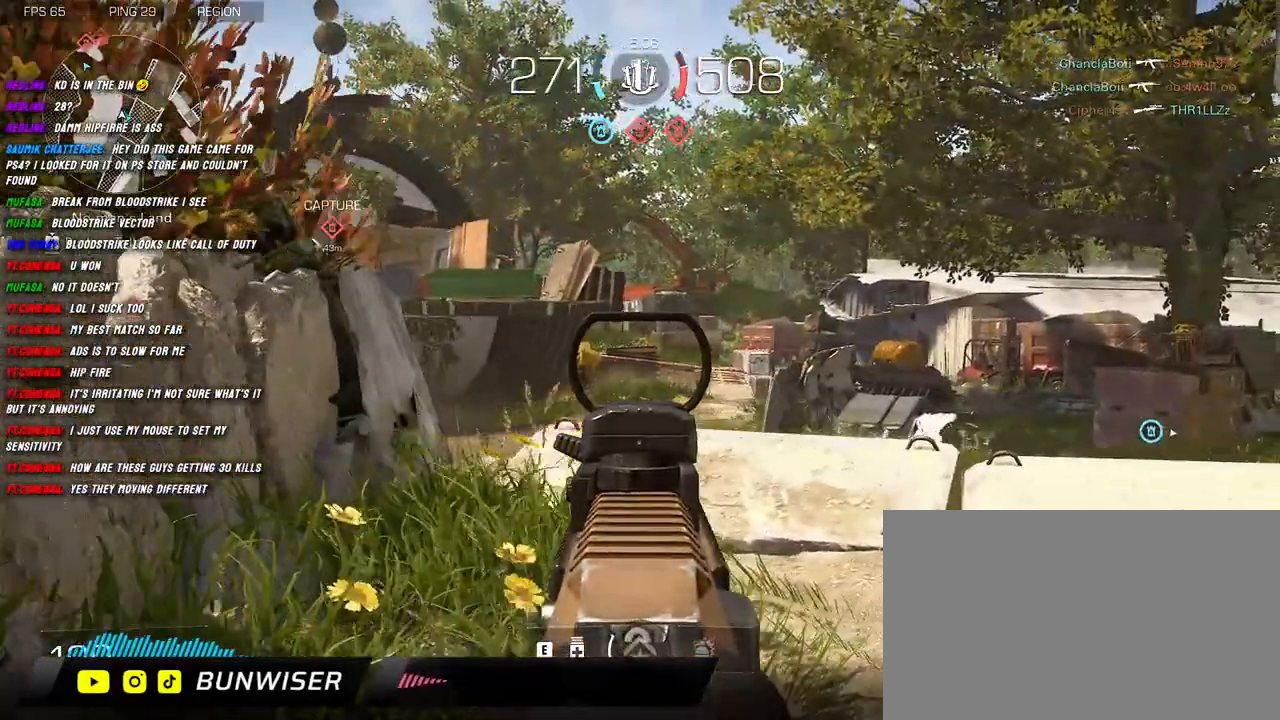
Gameplay with keyboard and mouse; each line is a JSON object with the keys and mouse buttons held at the frame after it. "events" lists presses ("down") and releases ("up") of "1", "2", "3", "4", "5", "a", "alt", "b", "c", "ctrl", "d", "e", "f", "g", "q", "r", "s", "shift", "space", "t", "tab", "v", "w", "x", "z", "mouse_left", "mouse_wheel", "mouse_right", "mouse_mb4" and "mouse_mb5" between this image and that frame as [ms after this image, input, new state], when the widget could be followed in between. "mouse_left", "mouse_wheel", "mouse_right", "mouse_mb4", "mouse_mb5" = the "left", "wheel", "right", "mb4", "mb5" buttons of the "mouse" list. No other keys are recorded. "wheel" means that the mouse wheel is clicked or scrolled. Mouse movement is not recorded.
{"keys": ["d", "s"], "mouse": ["right"], "events": [[284, "w", "up"], [500, "s", "down"]]}
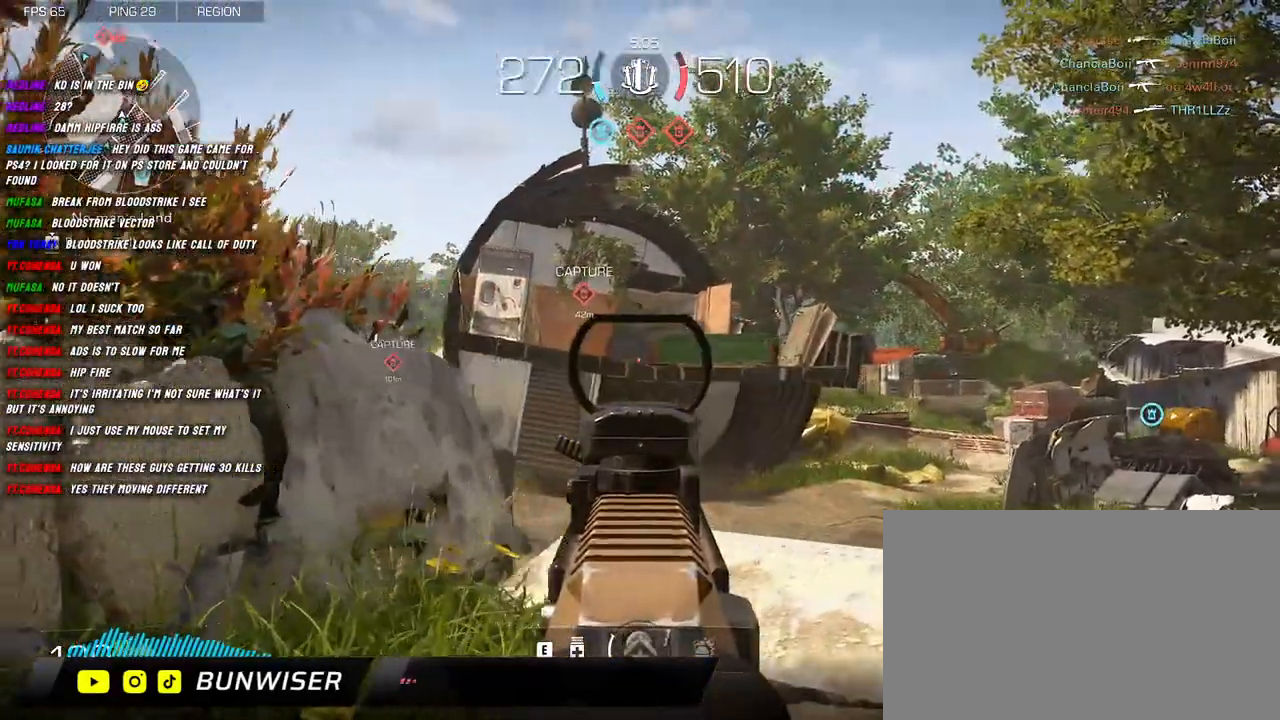
{"keys": ["a"], "mouse": ["right"], "events": [[134, "d", "up"], [200, "a", "down"], [267, "s", "up"]]}
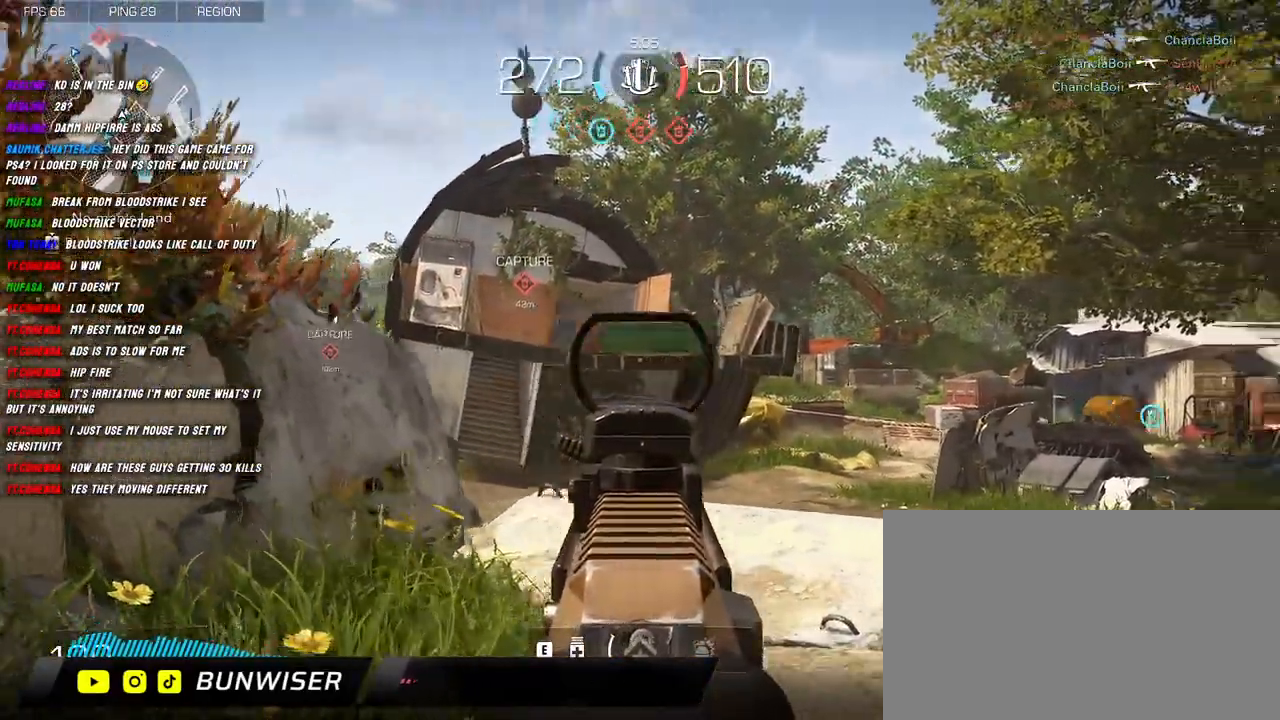
{"keys": ["a"], "mouse": ["right"], "events": []}
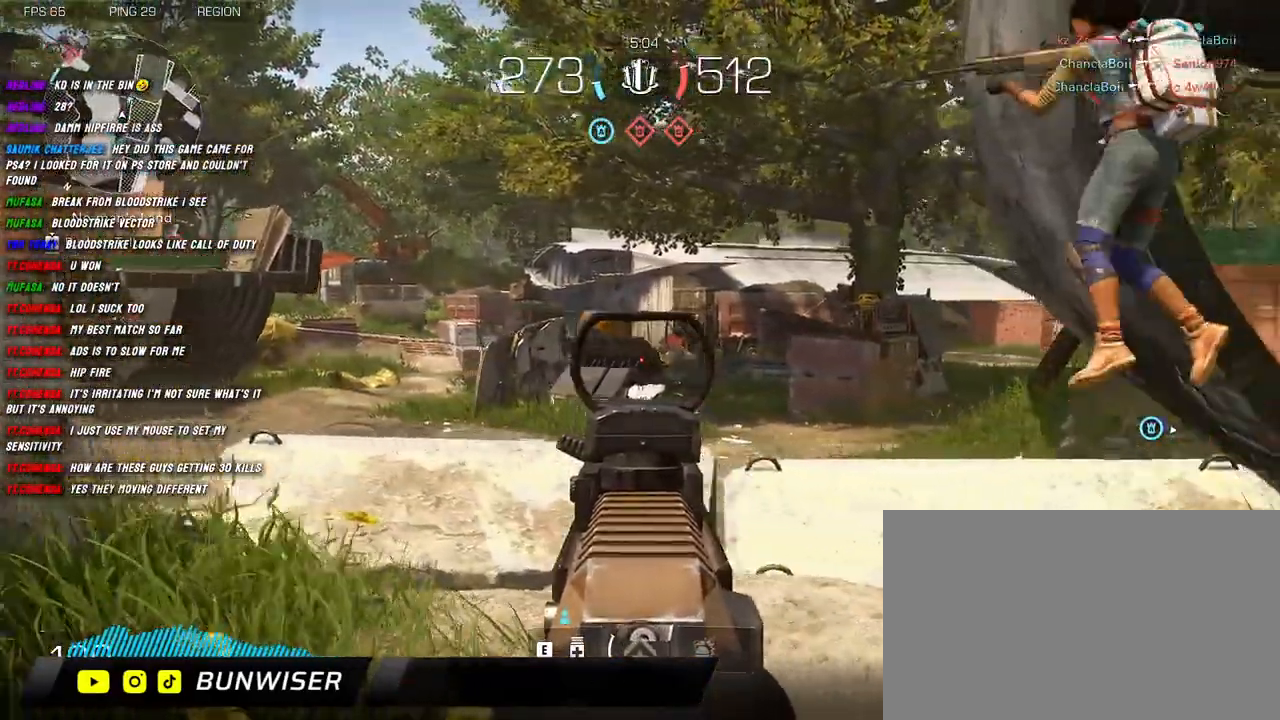
{"keys": ["d"], "mouse": ["right"], "events": [[34, "d", "down"], [50, "a", "up"], [267, "a", "down"], [267, "d", "up"], [450, "d", "down"], [467, "a", "up"]]}
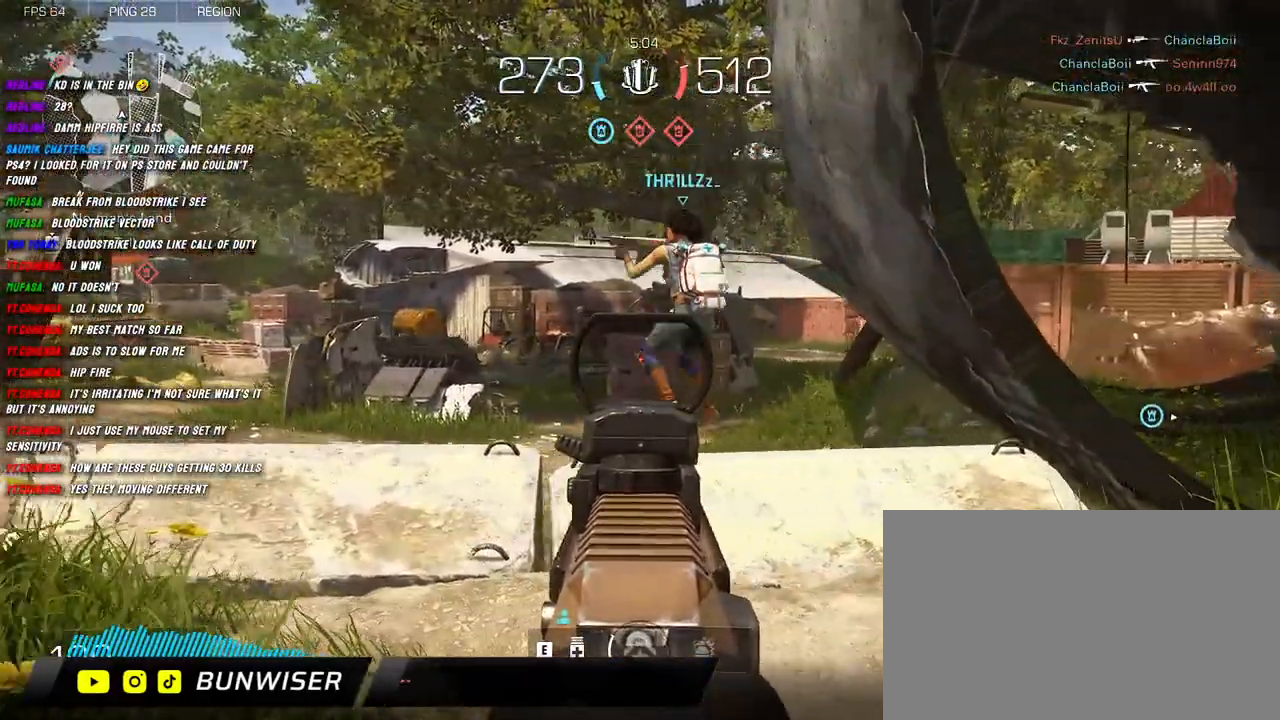
{"keys": ["d", "w"], "mouse": ["right"], "events": [[67, "w", "down"]]}
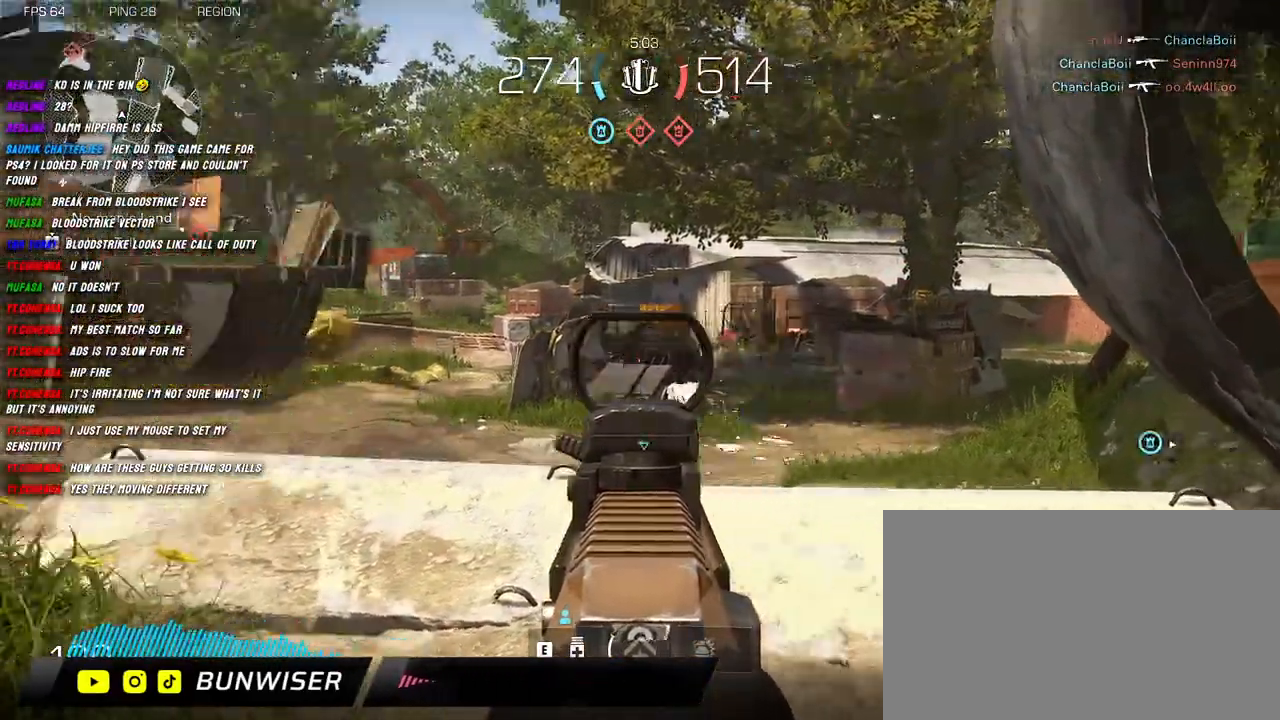
{"keys": ["d"], "mouse": ["right"], "events": [[434, "w", "up"]]}
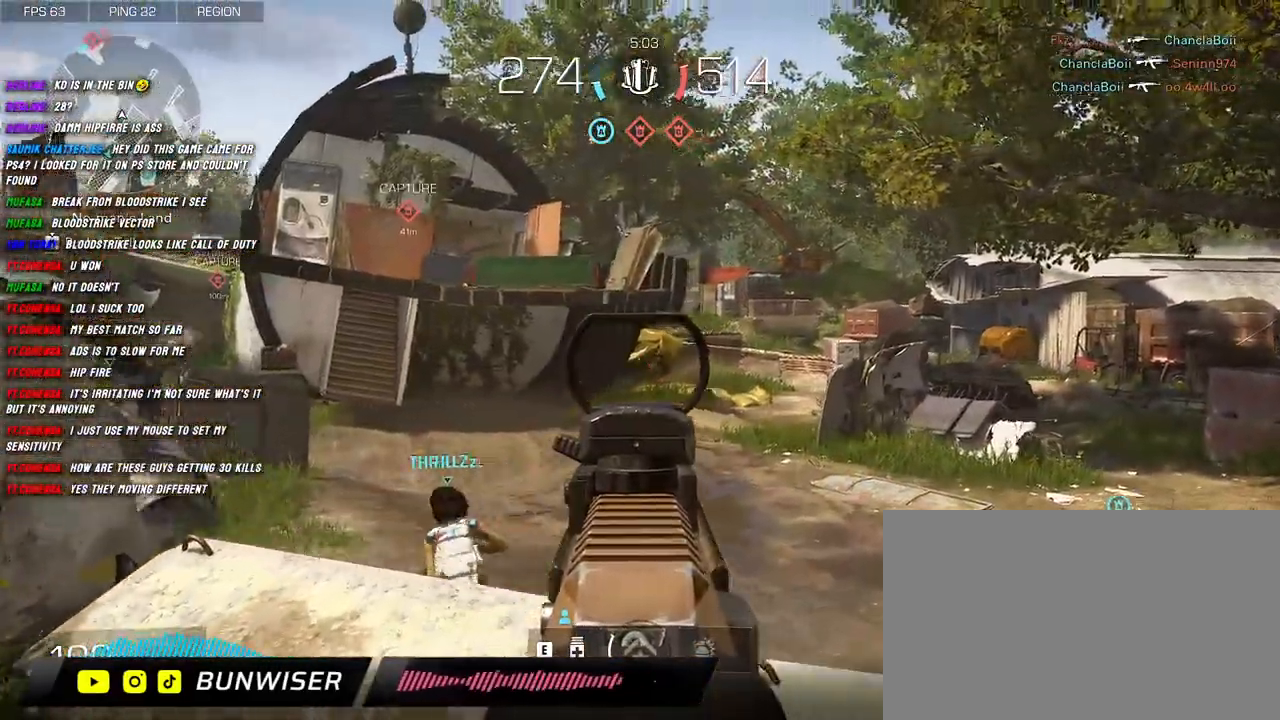
{"keys": ["a"], "mouse": ["right"], "events": [[367, "a", "down"], [400, "d", "up"]]}
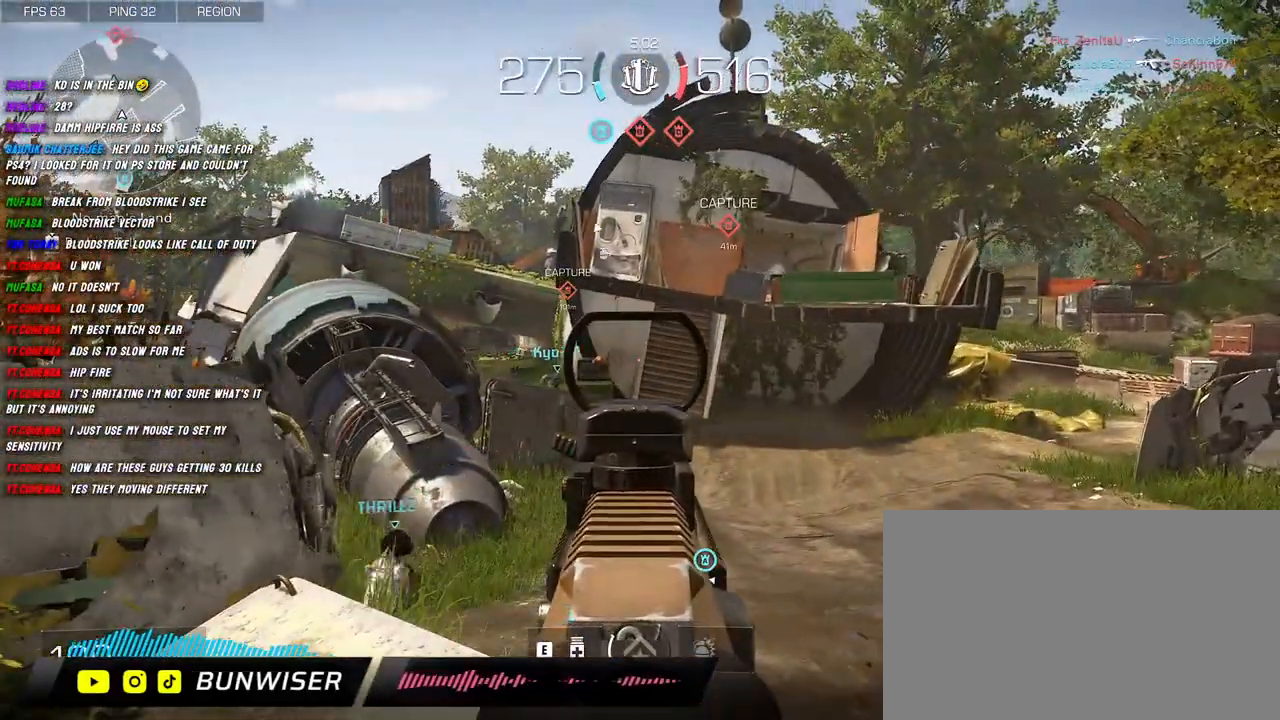
{"keys": ["a"], "mouse": ["right"], "events": []}
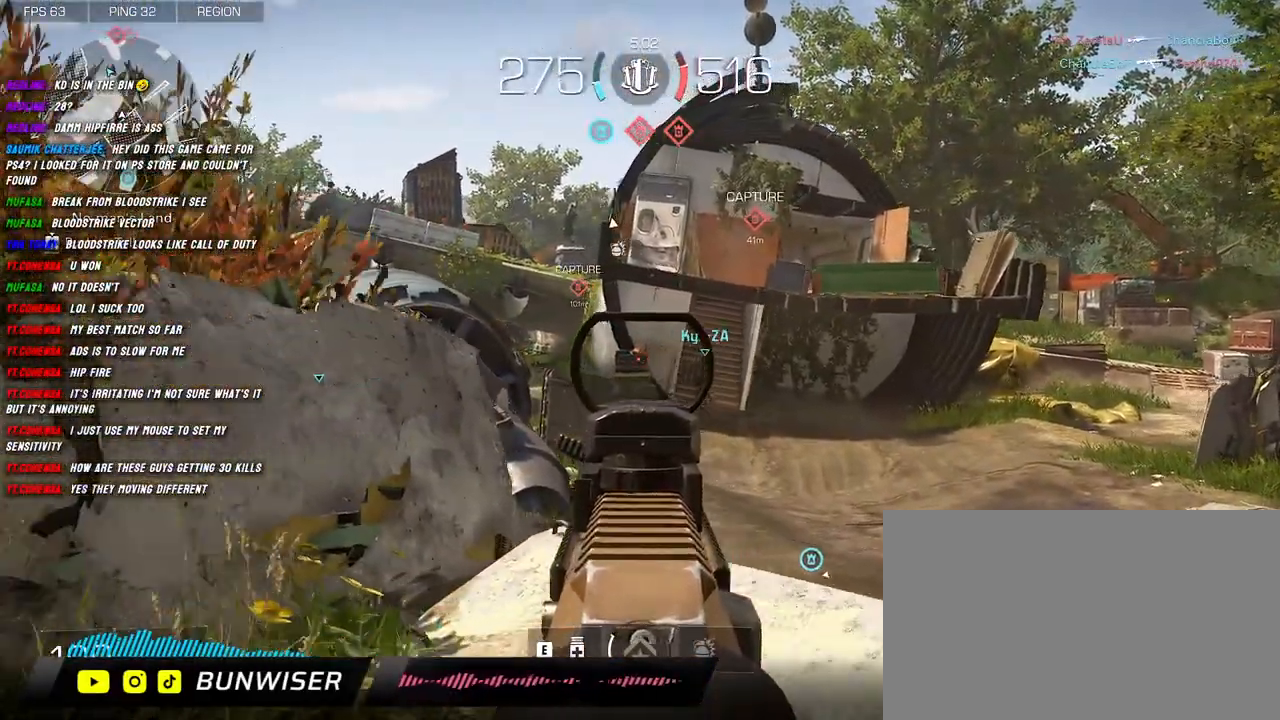
{"keys": ["a"], "mouse": [], "events": [[300, "mouse_right", "up"], [367, "d", "down"], [434, "d", "up"]]}
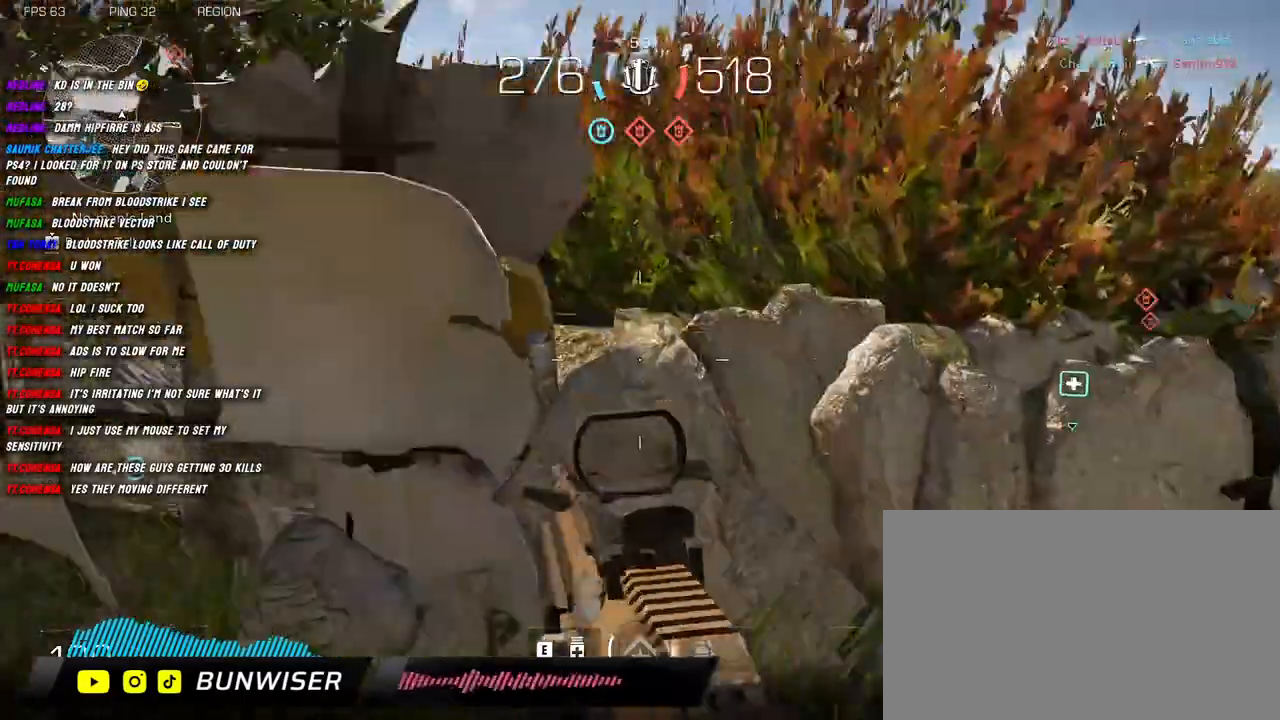
{"keys": ["shift", "w"], "mouse": [], "events": [[150, "w", "down"], [167, "shift", "down"], [250, "a", "up"], [284, "shift", "up"], [384, "shift", "down"]]}
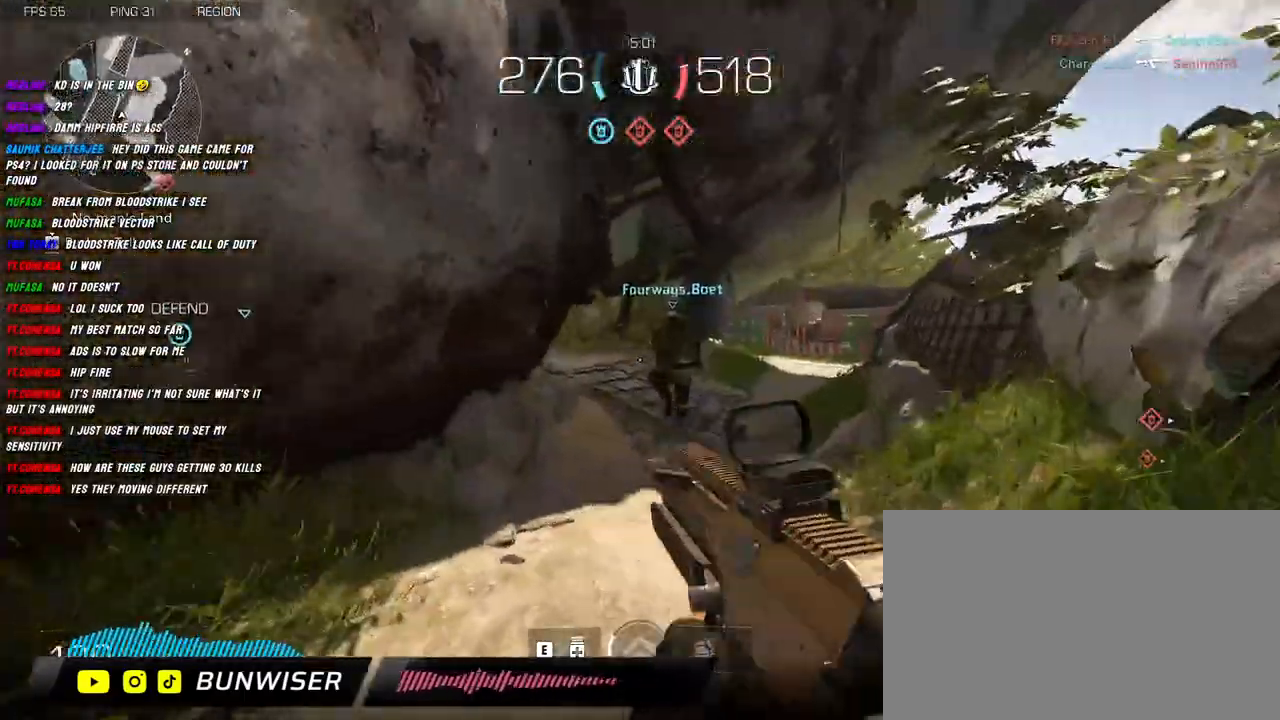
{"keys": ["shift", "w"], "mouse": [], "events": [[250, "r", "down"], [350, "r", "up"]]}
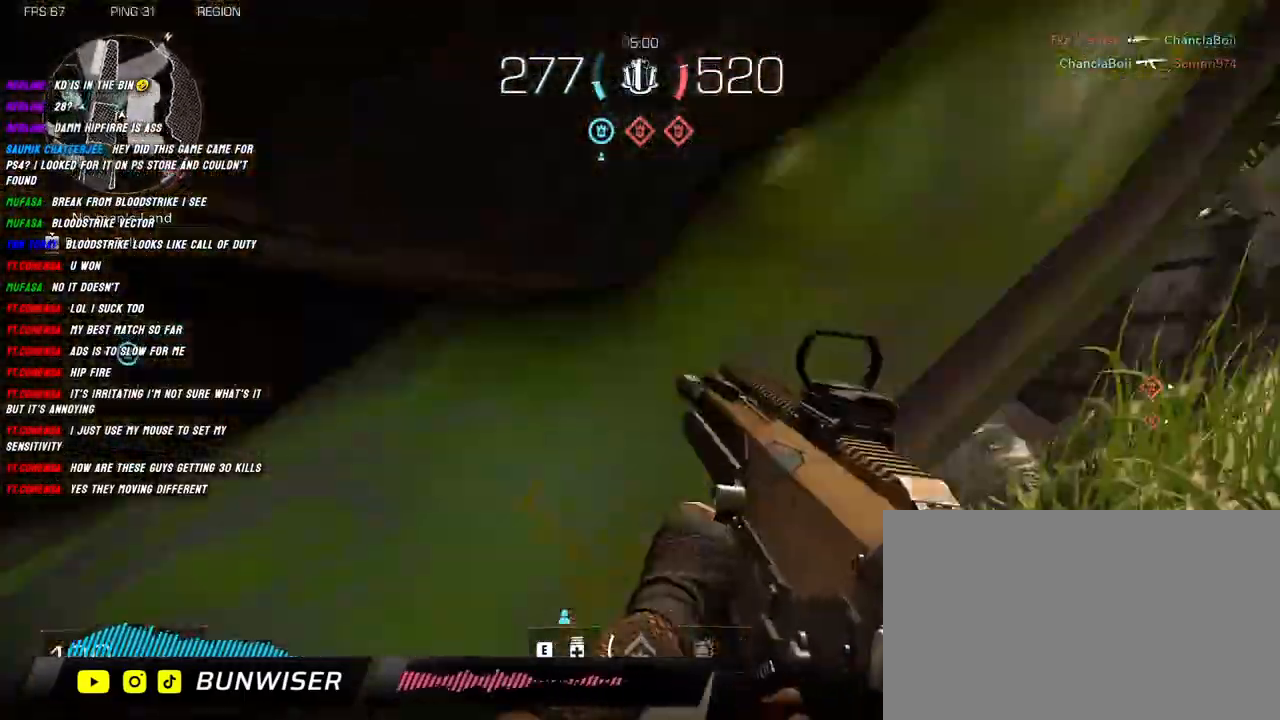
{"keys": ["shift", "w"], "mouse": [], "events": []}
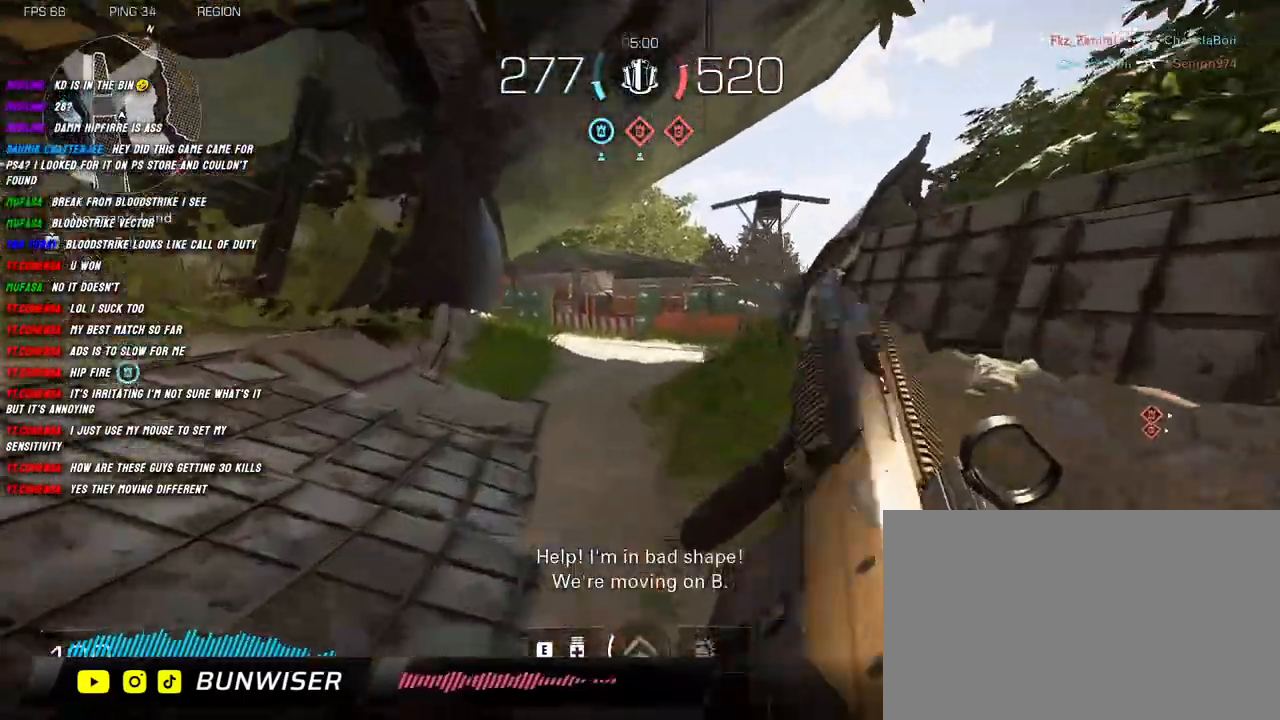
{"keys": ["shift", "w"], "mouse": [], "events": []}
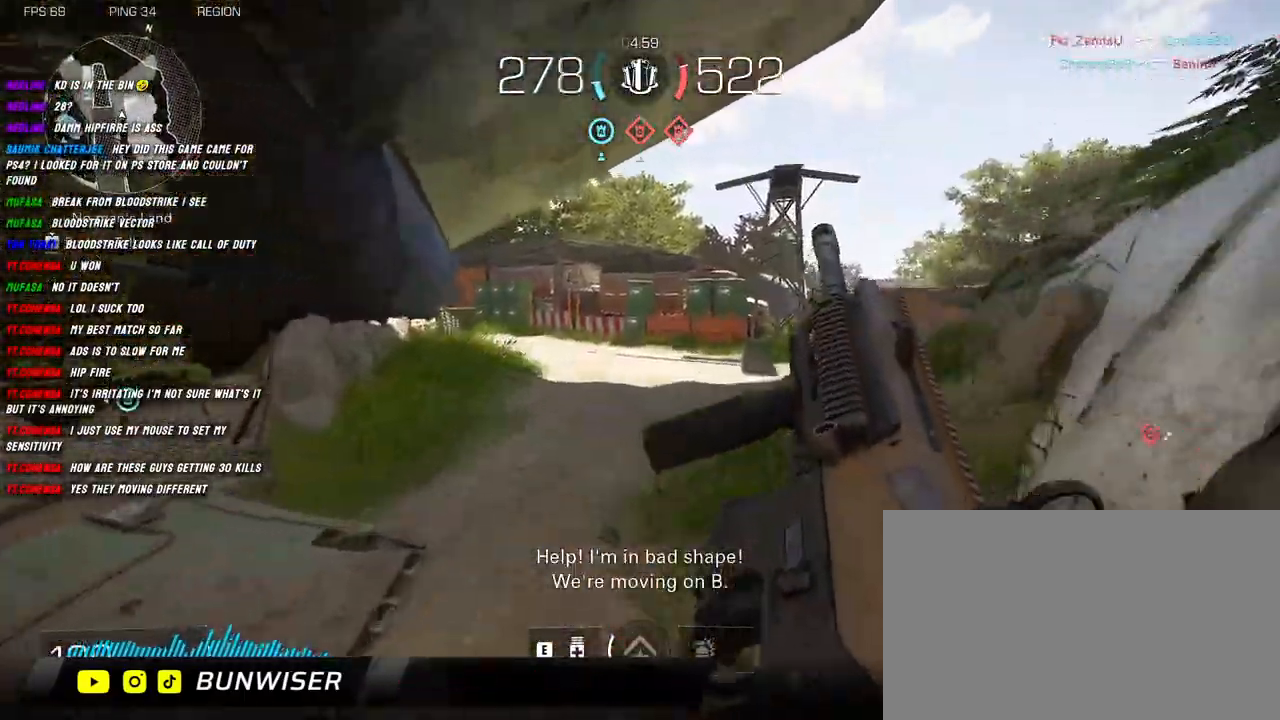
{"keys": ["a", "shift", "w"], "mouse": [], "events": [[150, "a", "down"]]}
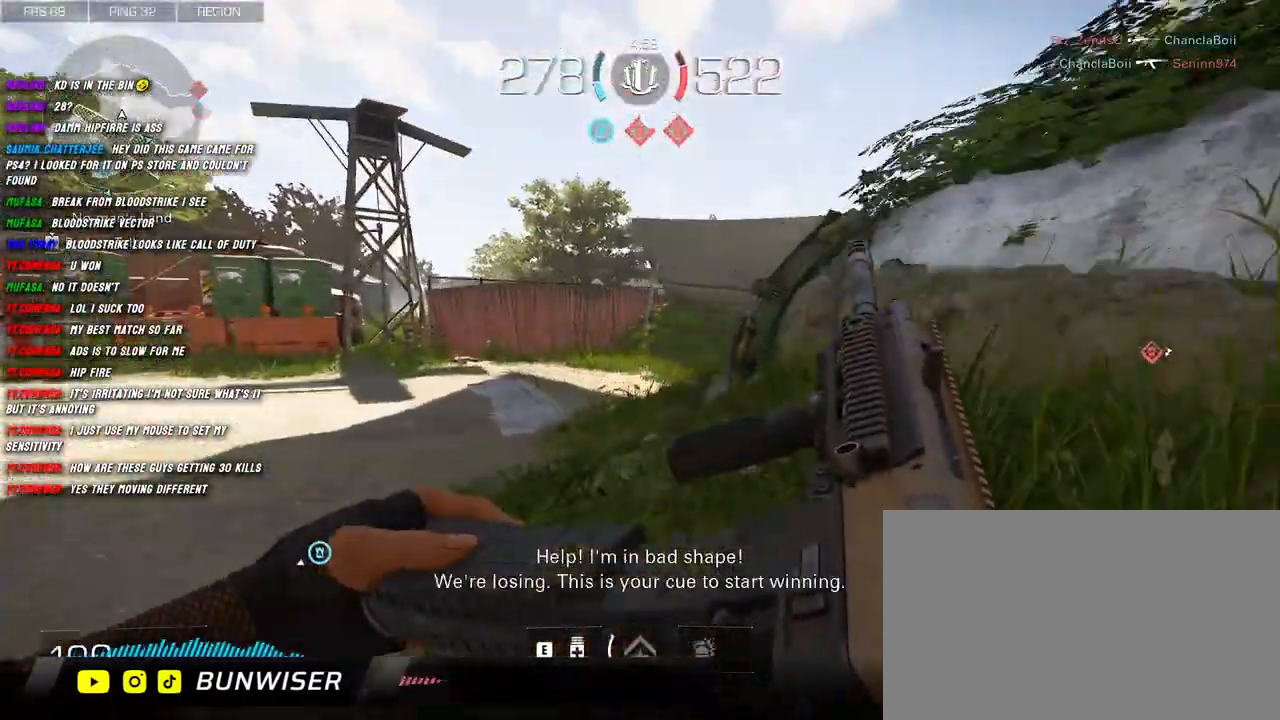
{"keys": ["a", "shift", "w"], "mouse": [], "events": []}
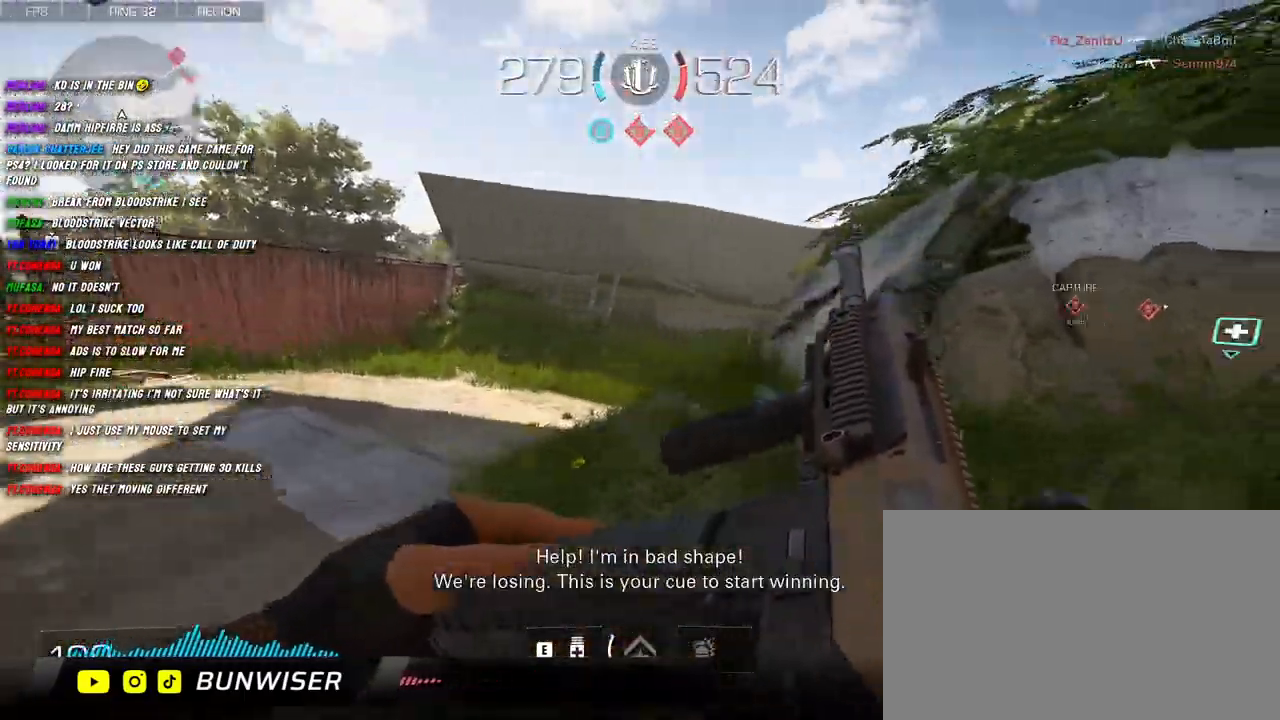
{"keys": ["a", "shift", "w"], "mouse": [], "events": []}
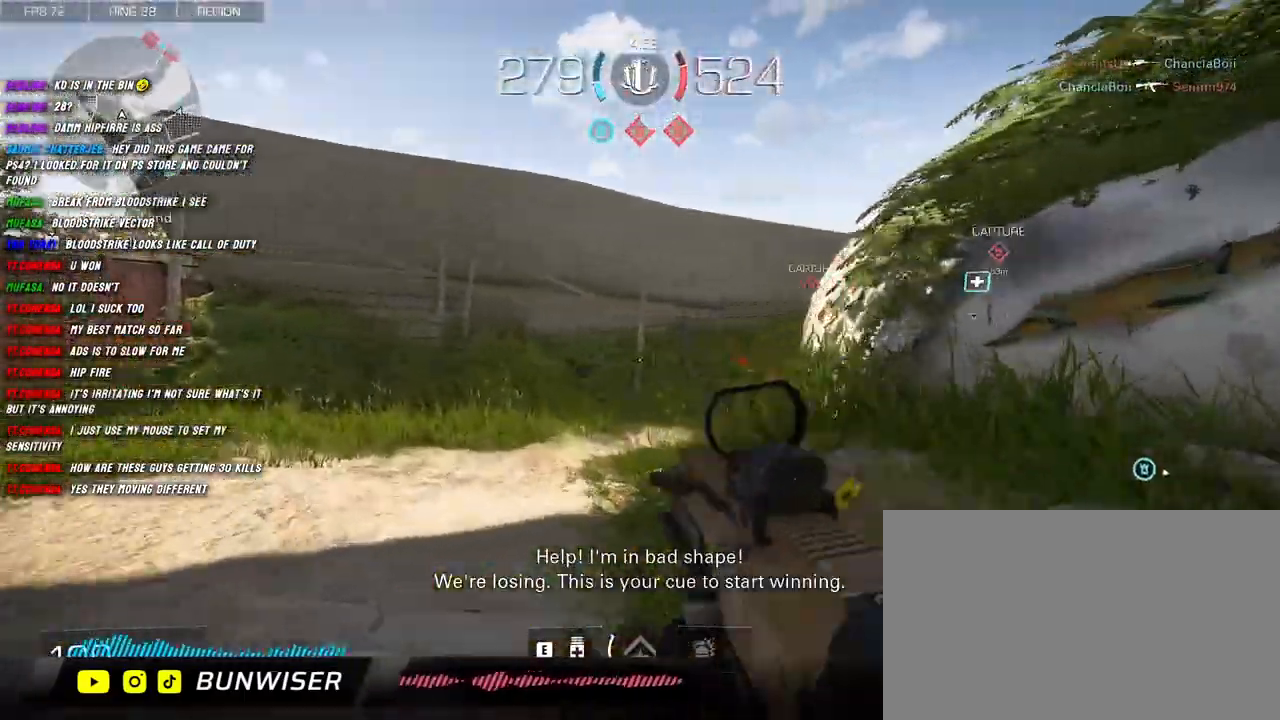
{"keys": ["a", "shift", "w"], "mouse": [], "events": []}
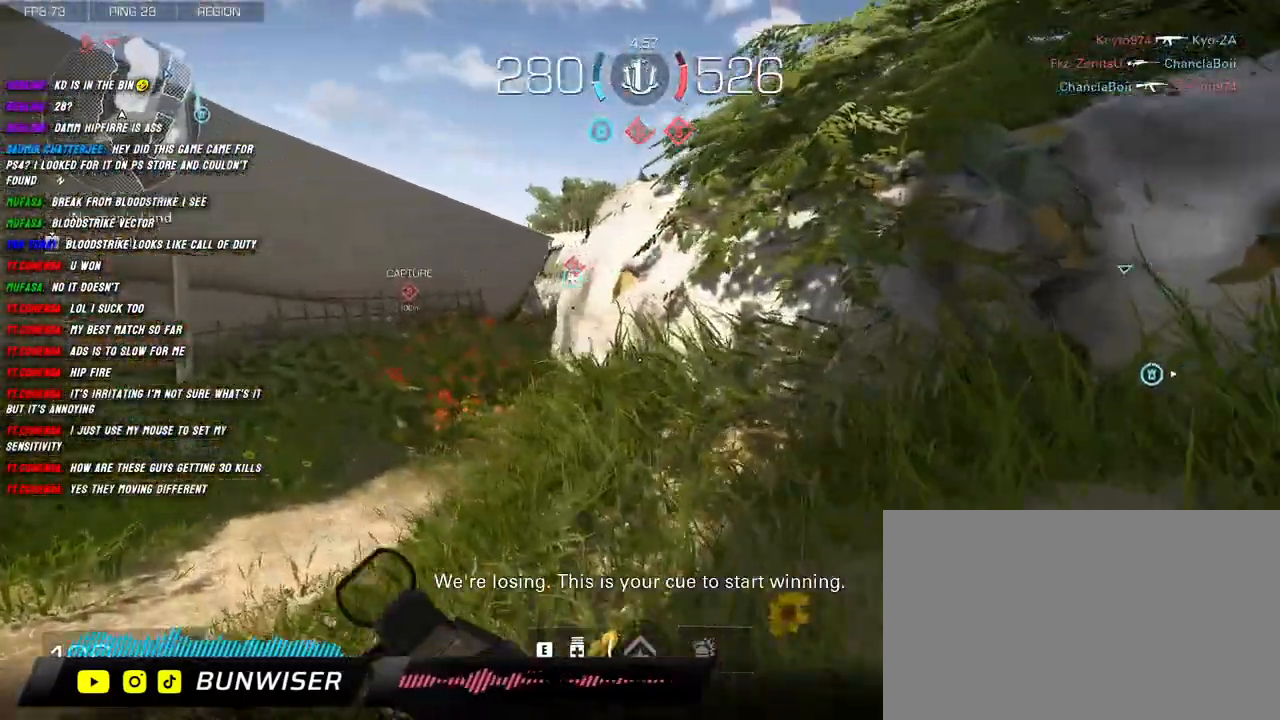
{"keys": ["a", "shift", "w"], "mouse": ["right"], "events": [[17, "space", "down"], [84, "mouse_right", "down"], [134, "space", "up"]]}
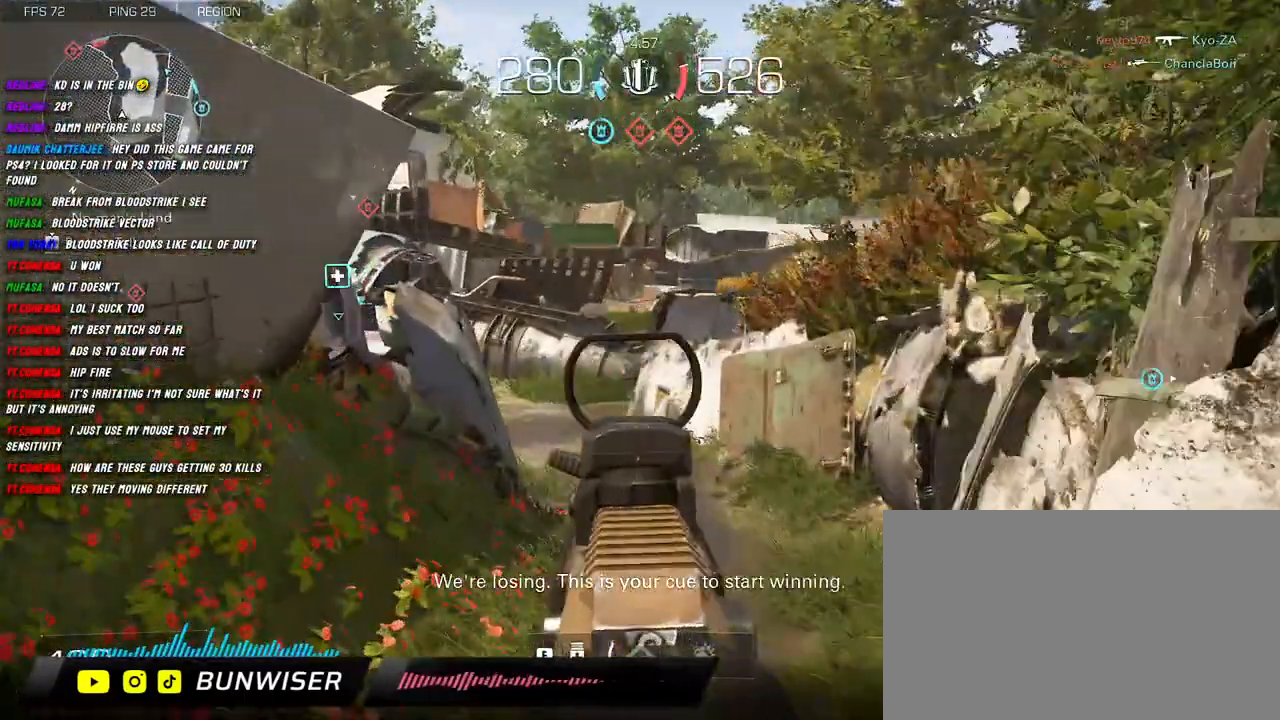
{"keys": ["shift", "w"], "mouse": [], "events": [[117, "a", "up"], [134, "mouse_right", "up"]]}
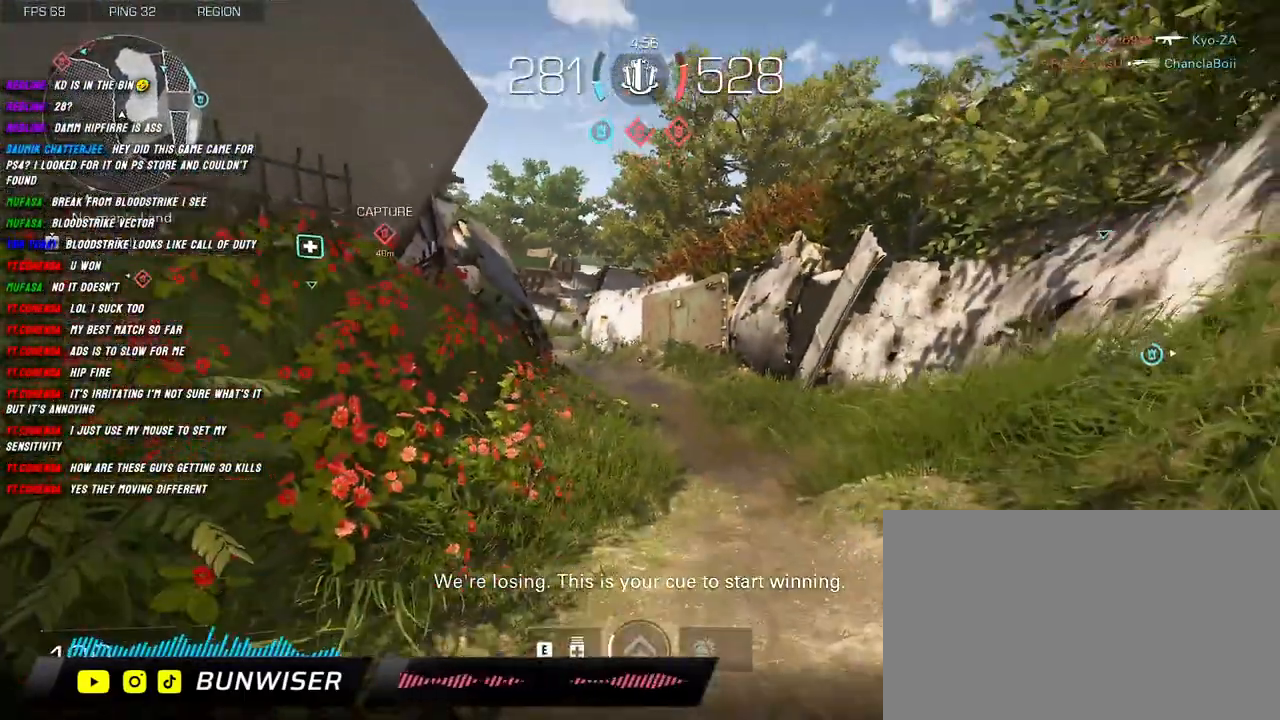
{"keys": ["shift", "w"], "mouse": [], "events": [[350, "shift", "up"], [467, "shift", "down"]]}
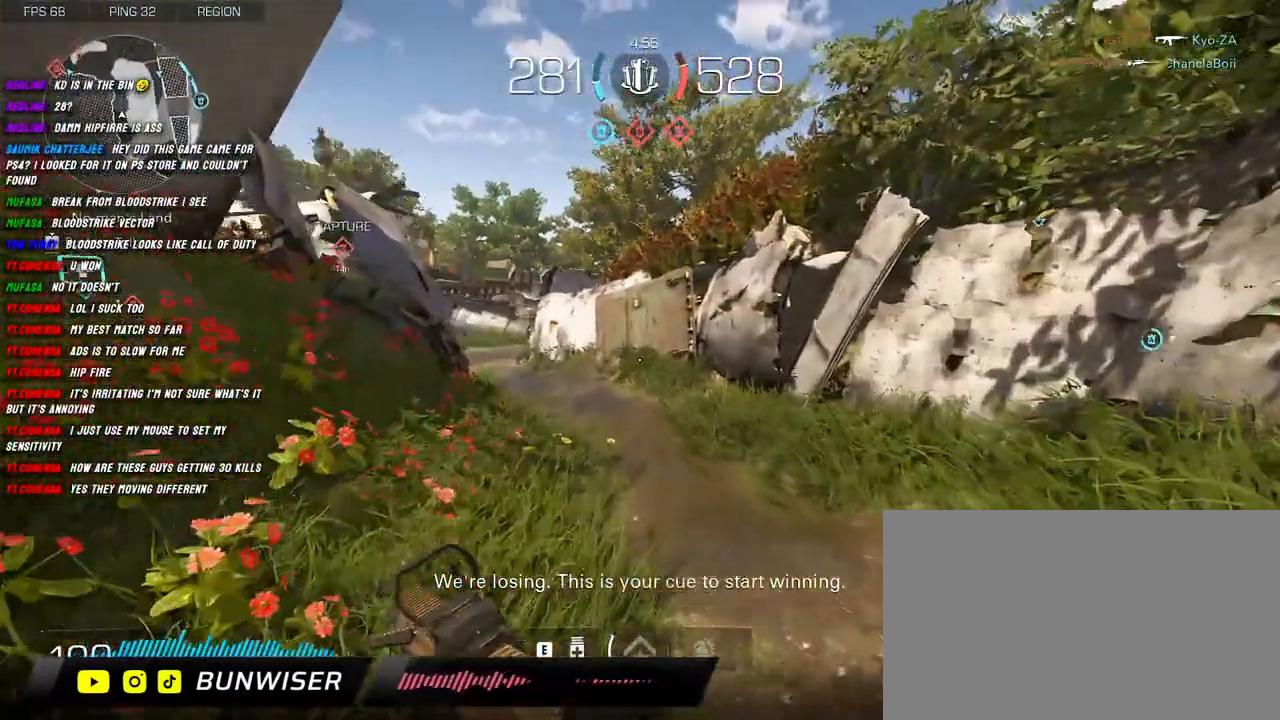
{"keys": ["d", "shift", "w"], "mouse": [], "events": [[50, "shift", "up"], [217, "shift", "down"], [450, "d", "down"]]}
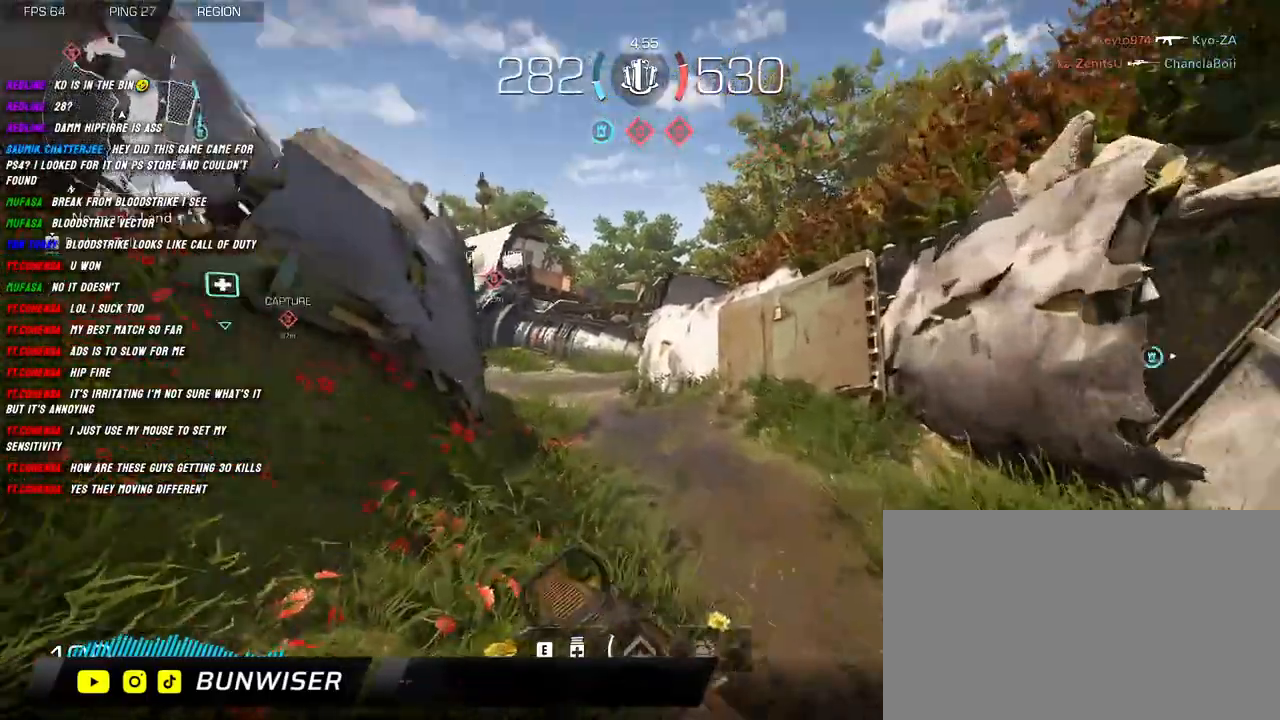
{"keys": ["d", "shift", "w"], "mouse": [], "events": []}
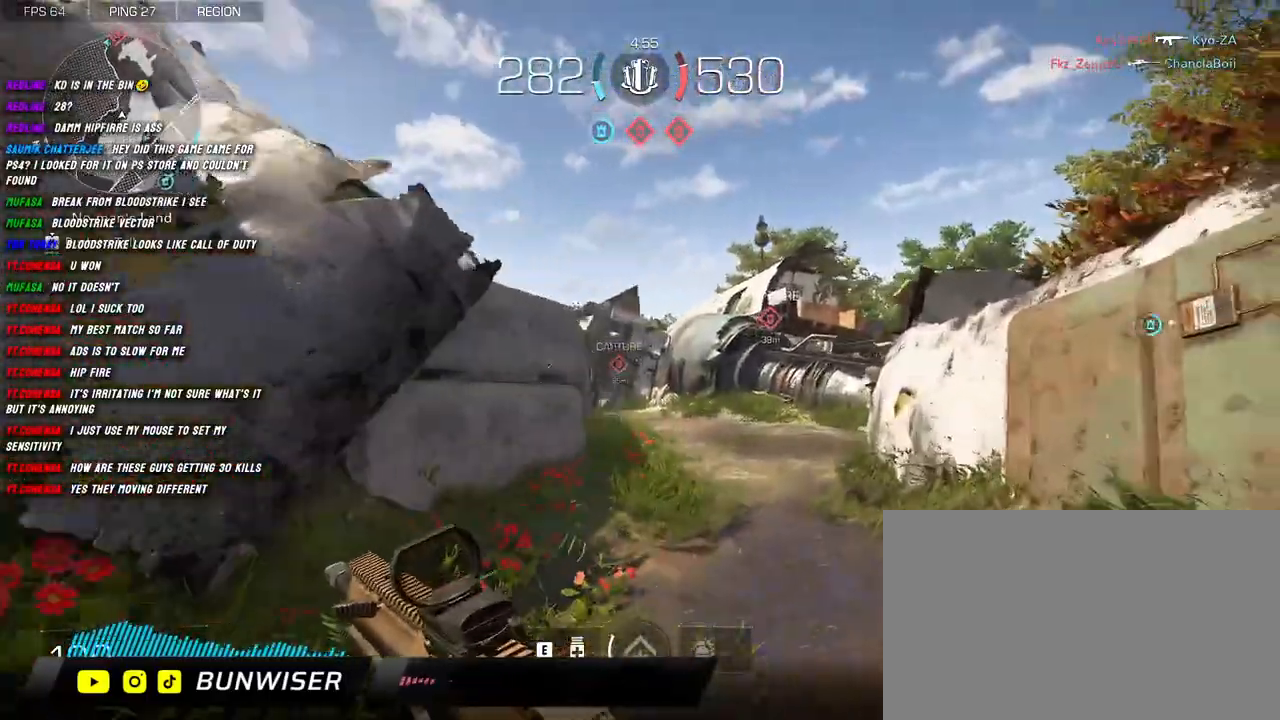
{"keys": ["shift", "w"], "mouse": [], "events": [[234, "d", "up"]]}
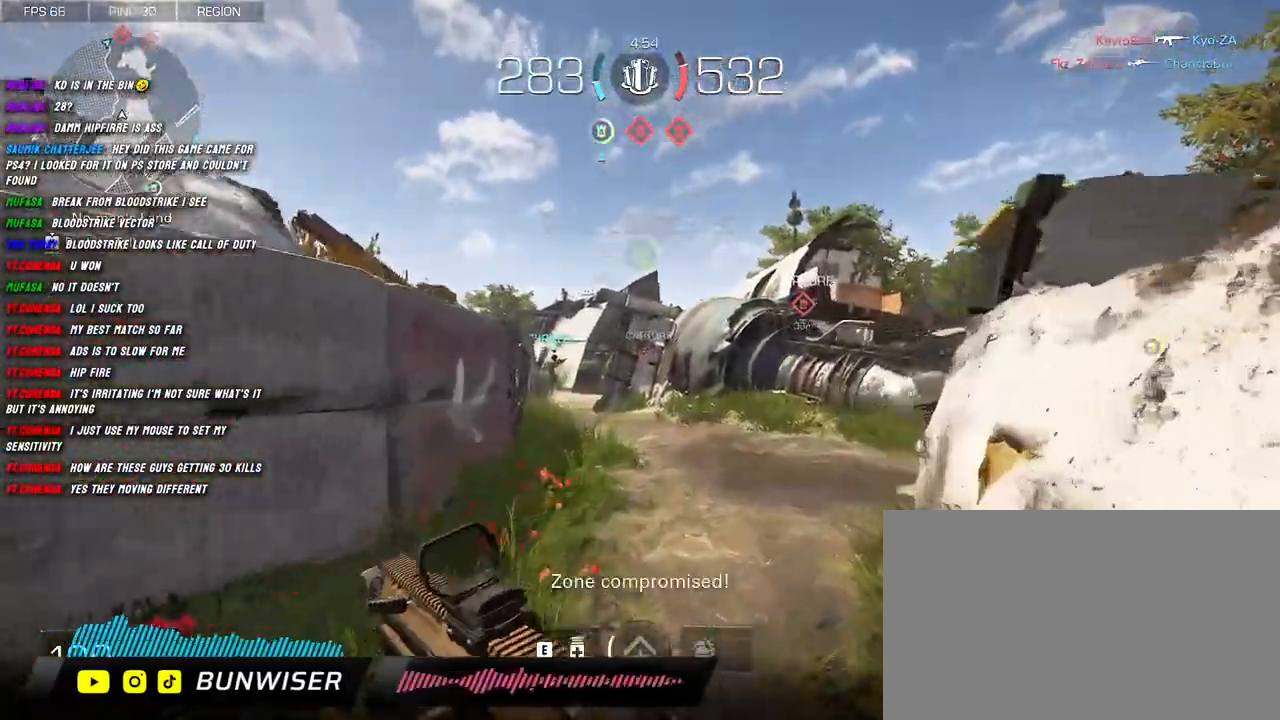
{"keys": ["a", "shift", "w"], "mouse": [], "events": [[500, "a", "down"]]}
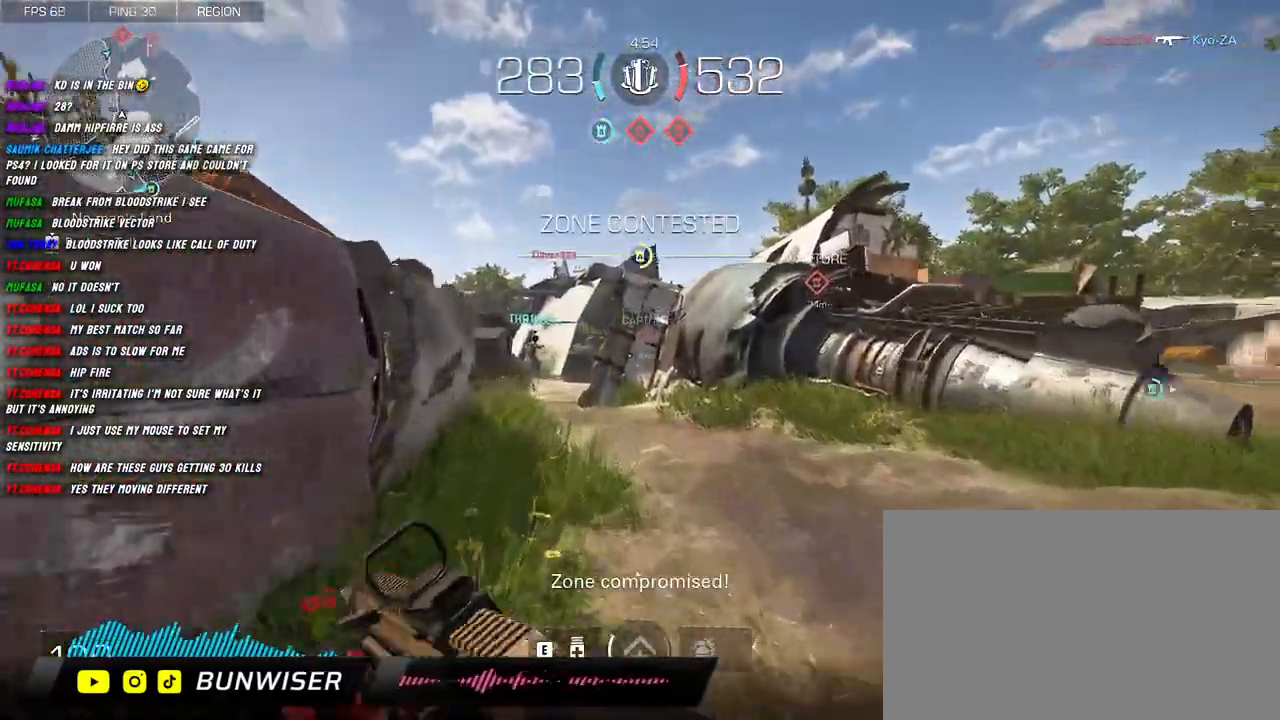
{"keys": ["a", "shift", "w"], "mouse": [], "events": []}
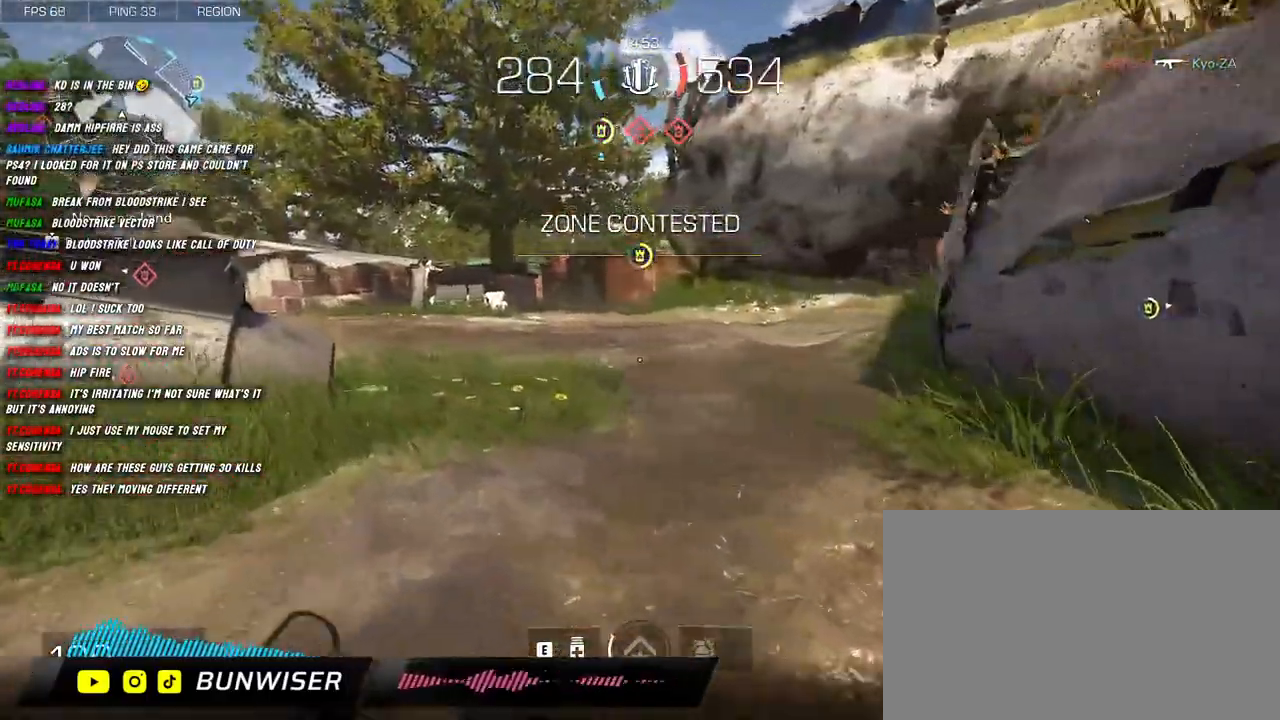
{"keys": ["shift", "w"], "mouse": [], "events": [[350, "a", "up"]]}
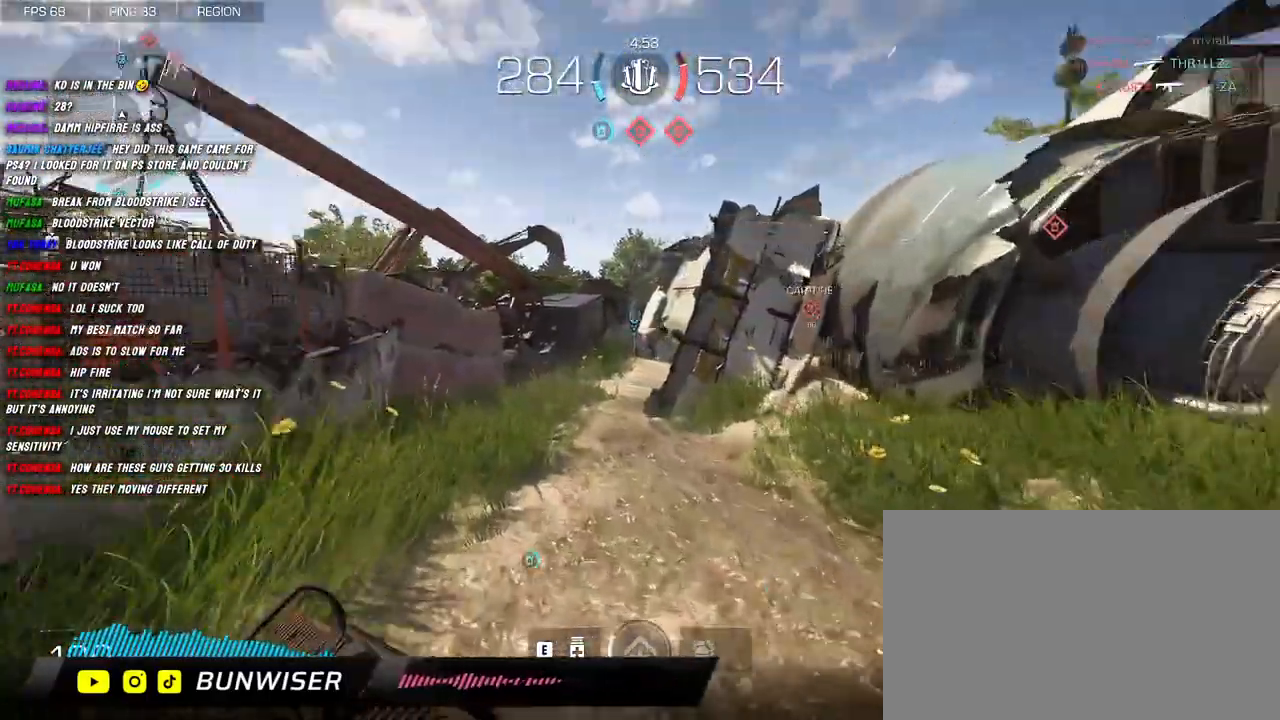
{"keys": ["a", "shift", "space", "w"], "mouse": ["right"], "events": [[317, "a", "down"], [417, "space", "down"], [467, "mouse_right", "down"]]}
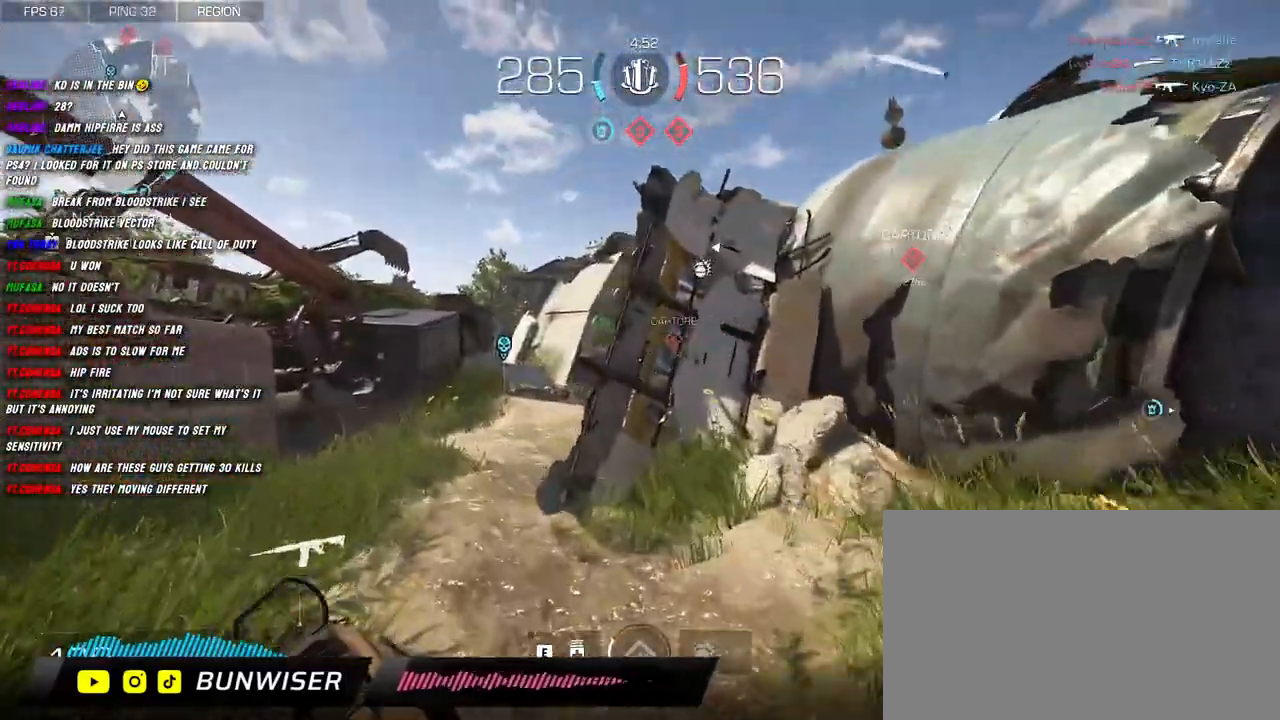
{"keys": ["w"], "mouse": [], "events": [[50, "space", "up"], [67, "a", "up"], [467, "shift", "up"], [484, "mouse_right", "up"]]}
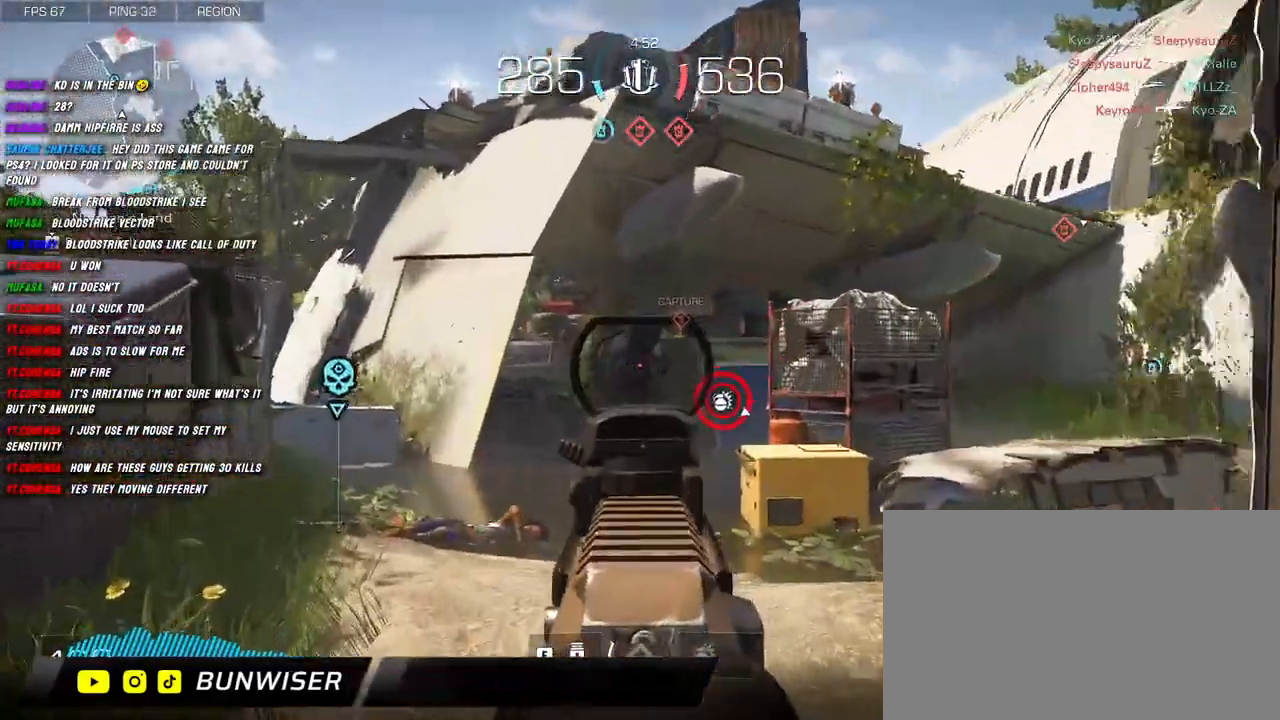
{"keys": ["d", "w"], "mouse": [], "events": [[67, "shift", "down"], [184, "shift", "up"], [300, "w", "up"], [367, "d", "down"], [467, "w", "down"]]}